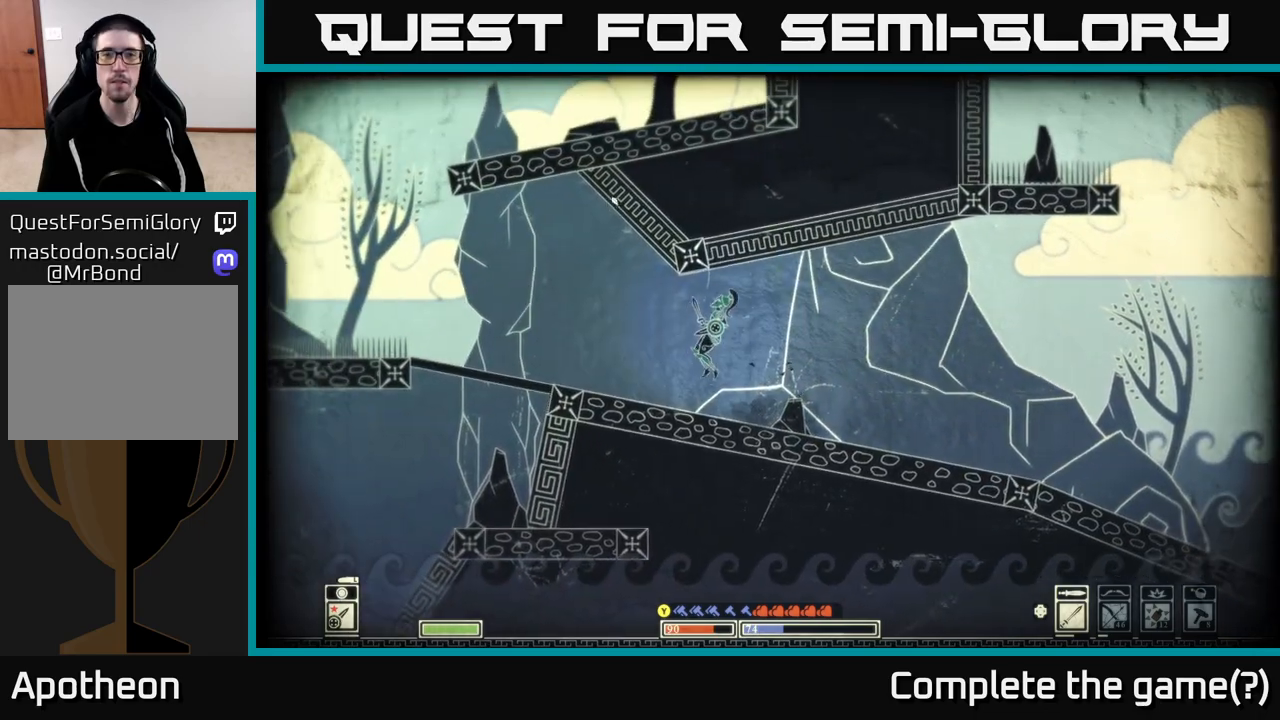
Gameplay with a controller (Xbox layout); each line is a JSON object with the inputs held at the frame after it. "events" lists button and stick changes between this image and that frame as [ms after this image, input, new state], when the widget could be followed in between.
{"buttons": [], "left_stick": "left", "right_stick": "center", "events": []}
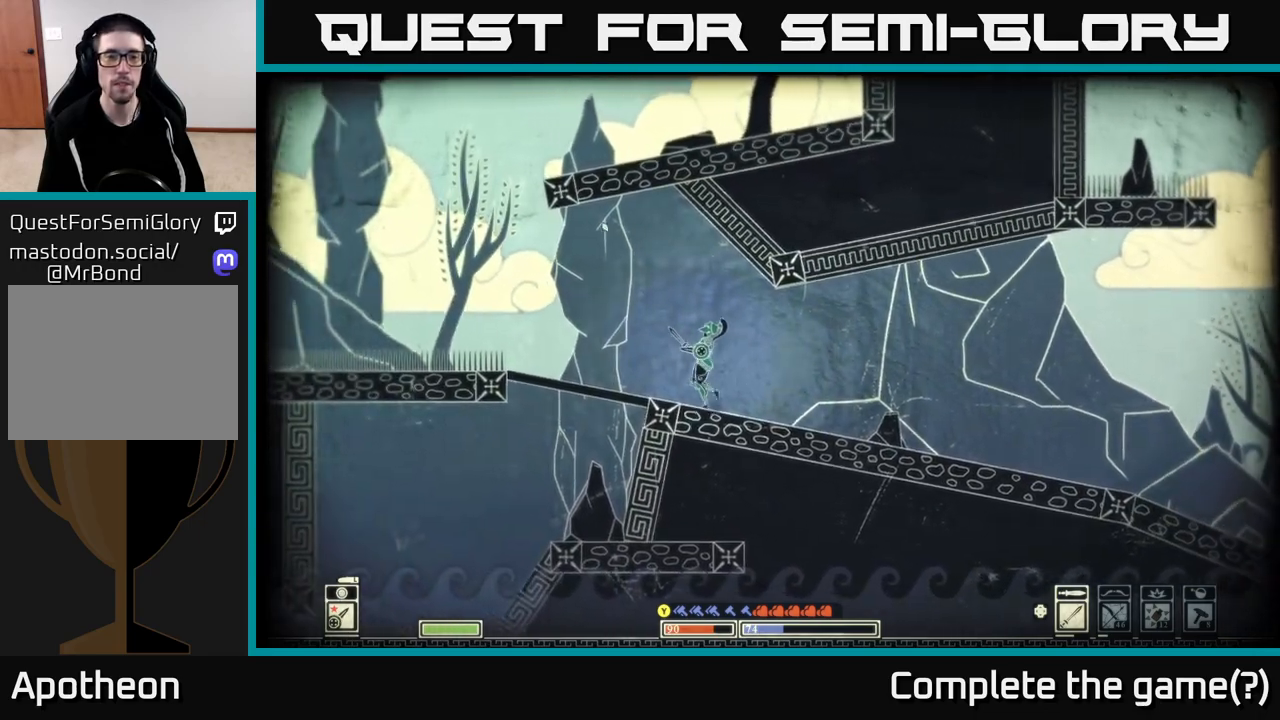
{"buttons": [], "left_stick": "left", "right_stick": "center", "events": []}
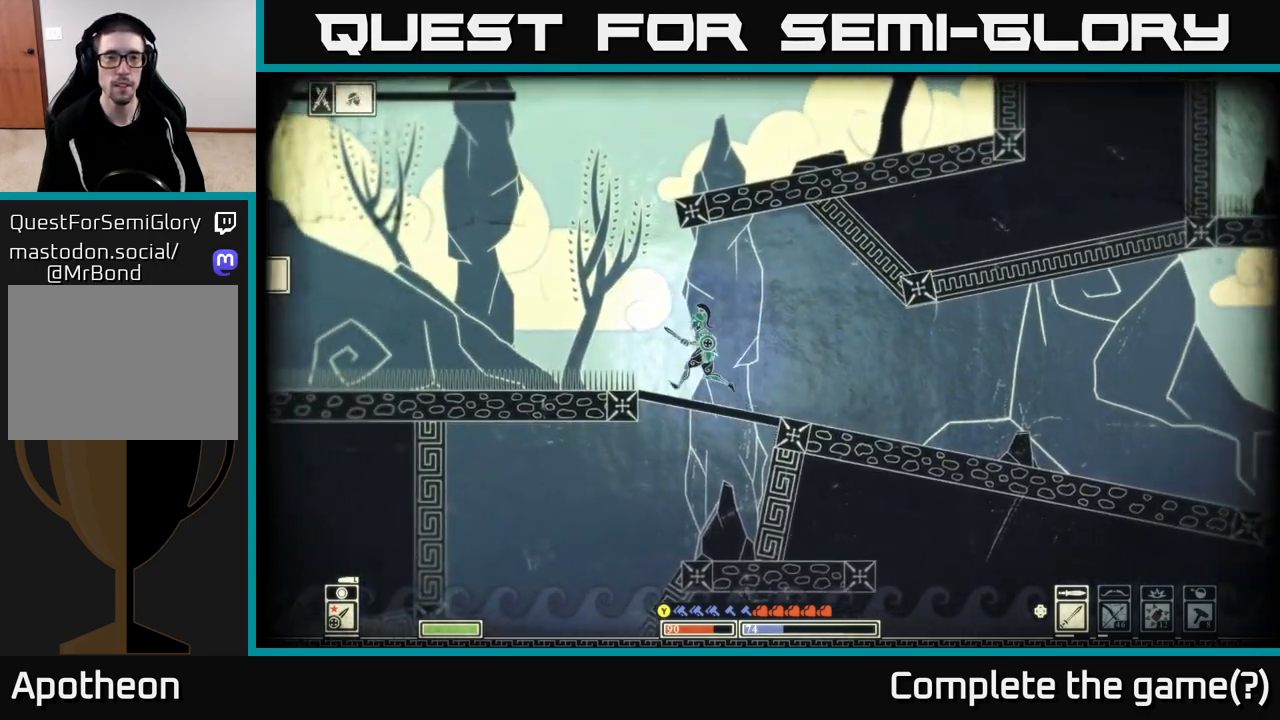
{"buttons": [], "left_stick": "center", "right_stick": "center", "events": [[300, "left_stick", "center"]]}
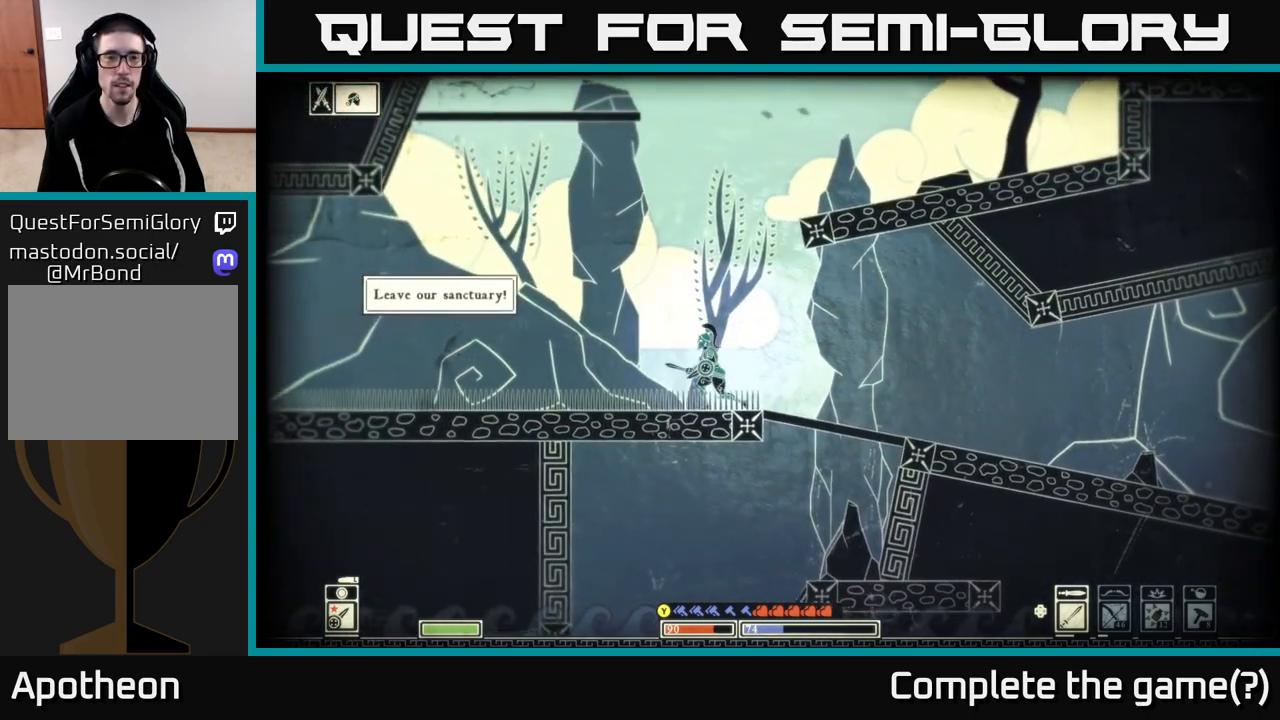
{"buttons": [], "left_stick": "right", "right_stick": "center", "events": [[83, "A", "down"], [133, "left_stick", "right"], [500, "A", "up"]]}
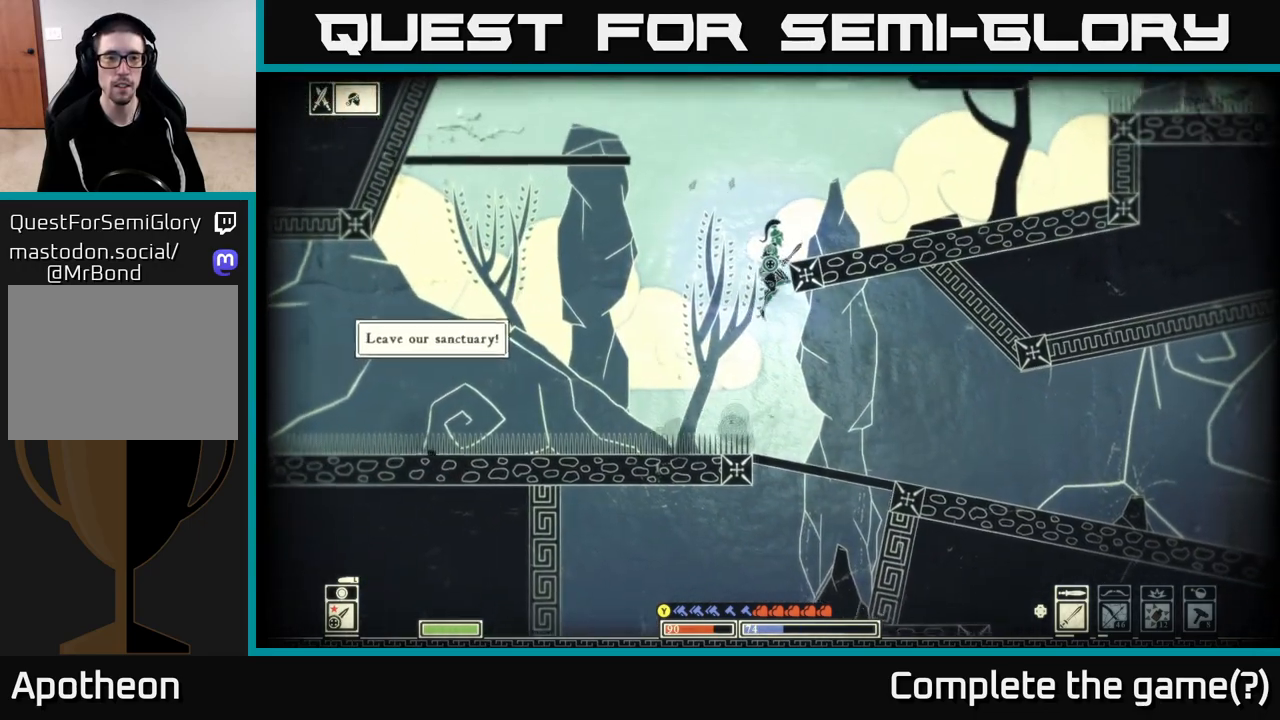
{"buttons": [], "left_stick": "right", "right_stick": "center", "events": [[83, "A", "down"], [383, "A", "up"]]}
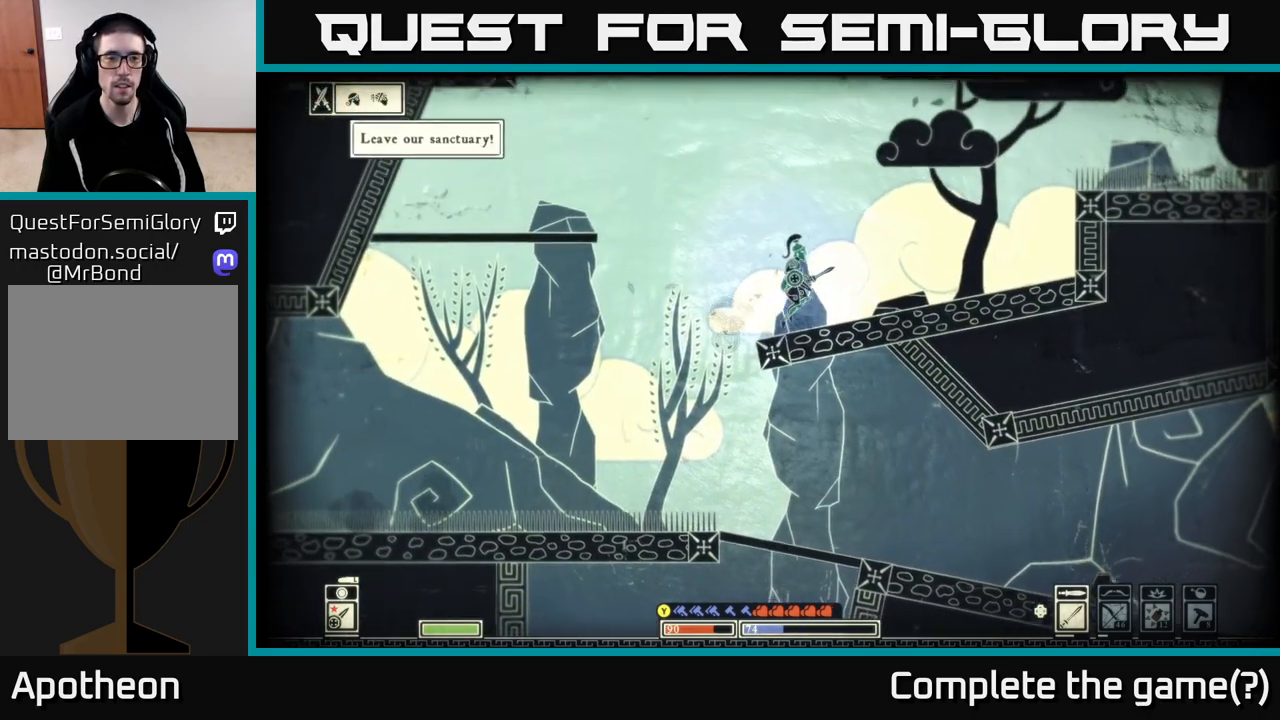
{"buttons": [], "left_stick": "right", "right_stick": "left", "events": [[100, "left_stick", "center"], [200, "left_stick", "left"], [367, "left_stick", "right"], [500, "right_stick", "left"]]}
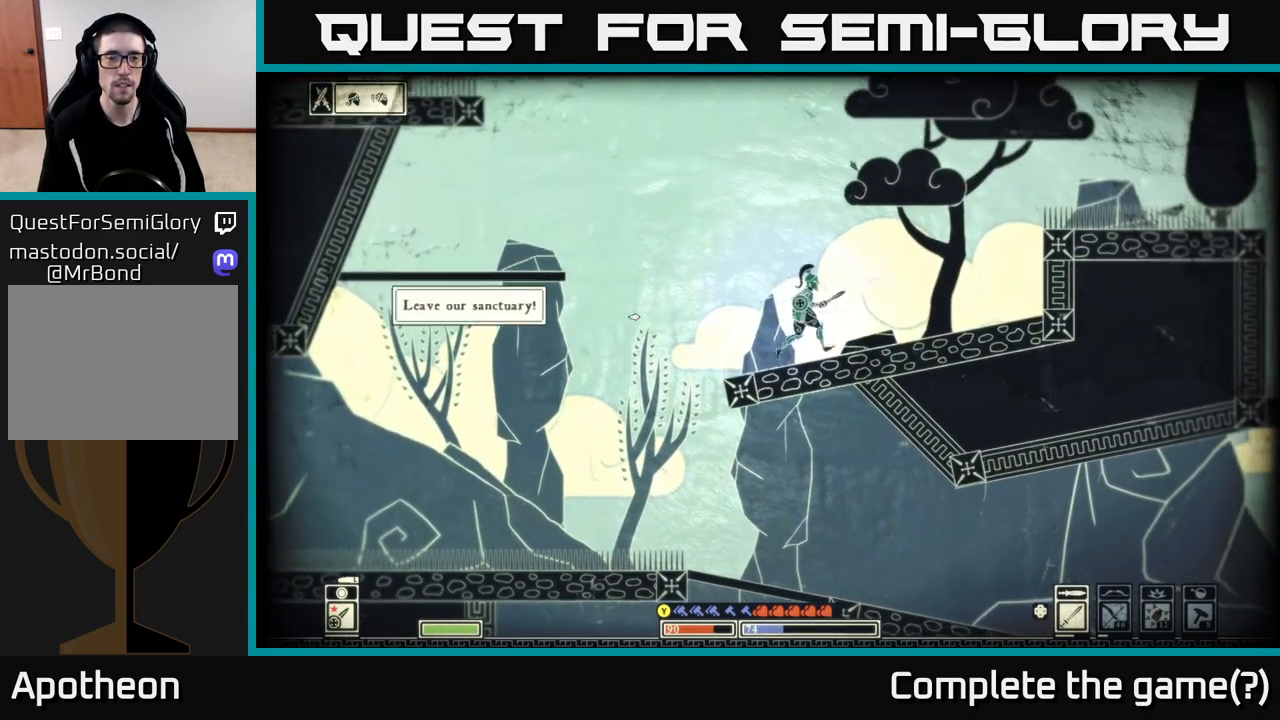
{"buttons": [], "left_stick": "center", "right_stick": "left", "events": [[167, "left_stick", "left"], [283, "left_stick", "center"]]}
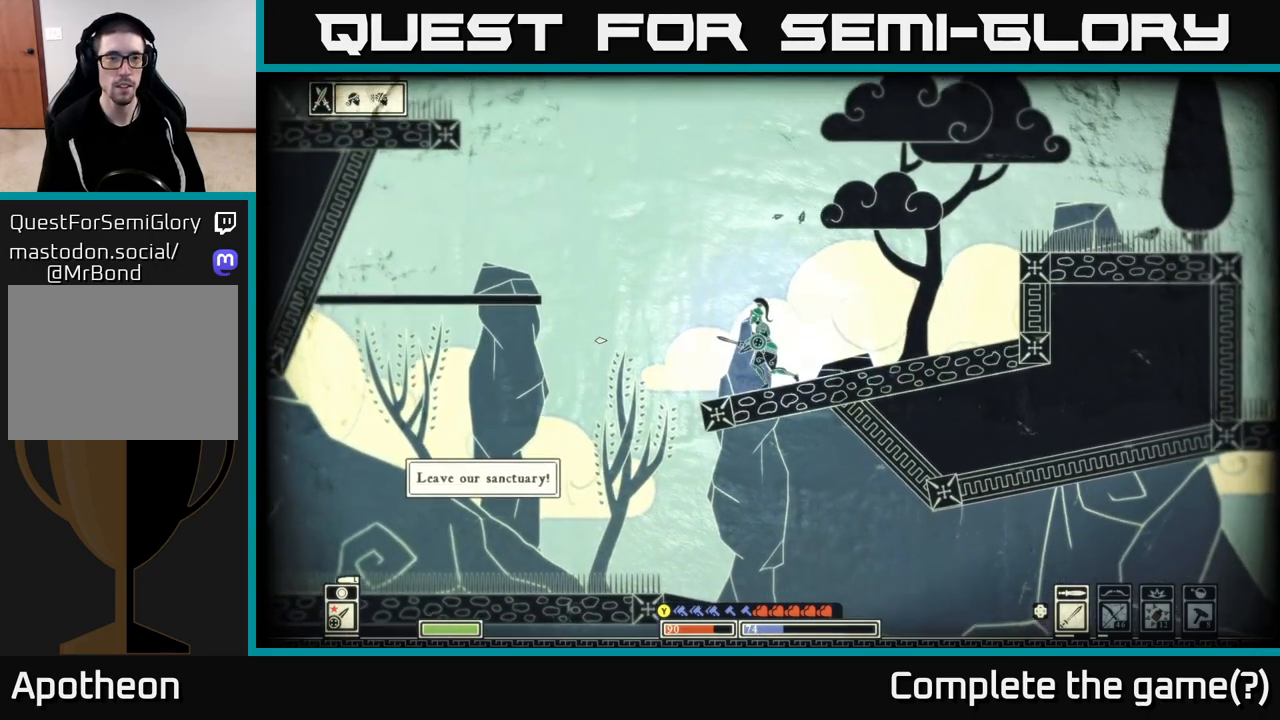
{"buttons": [], "left_stick": "right", "right_stick": "center", "events": [[100, "left_stick", "right"], [500, "right_stick", "center"]]}
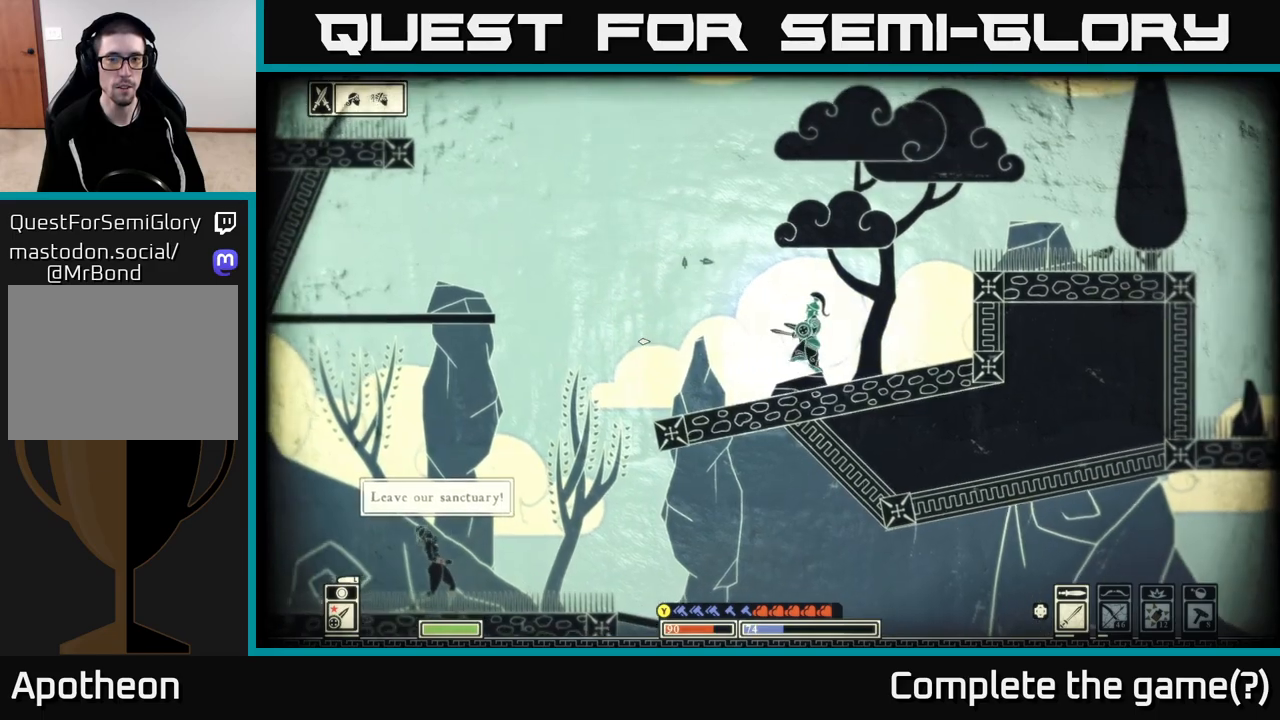
{"buttons": ["A"], "left_stick": "right", "right_stick": "center", "events": [[200, "A", "down"]]}
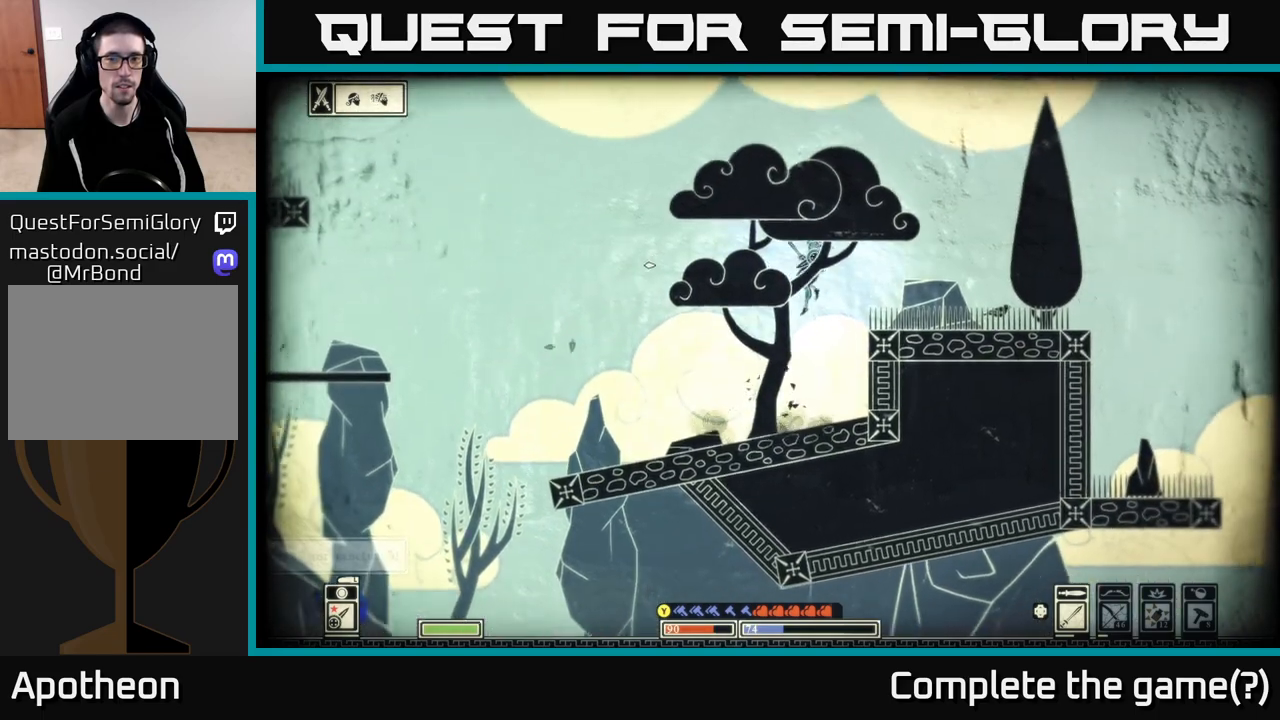
{"buttons": [], "left_stick": "right", "right_stick": "center", "events": [[167, "A", "up"]]}
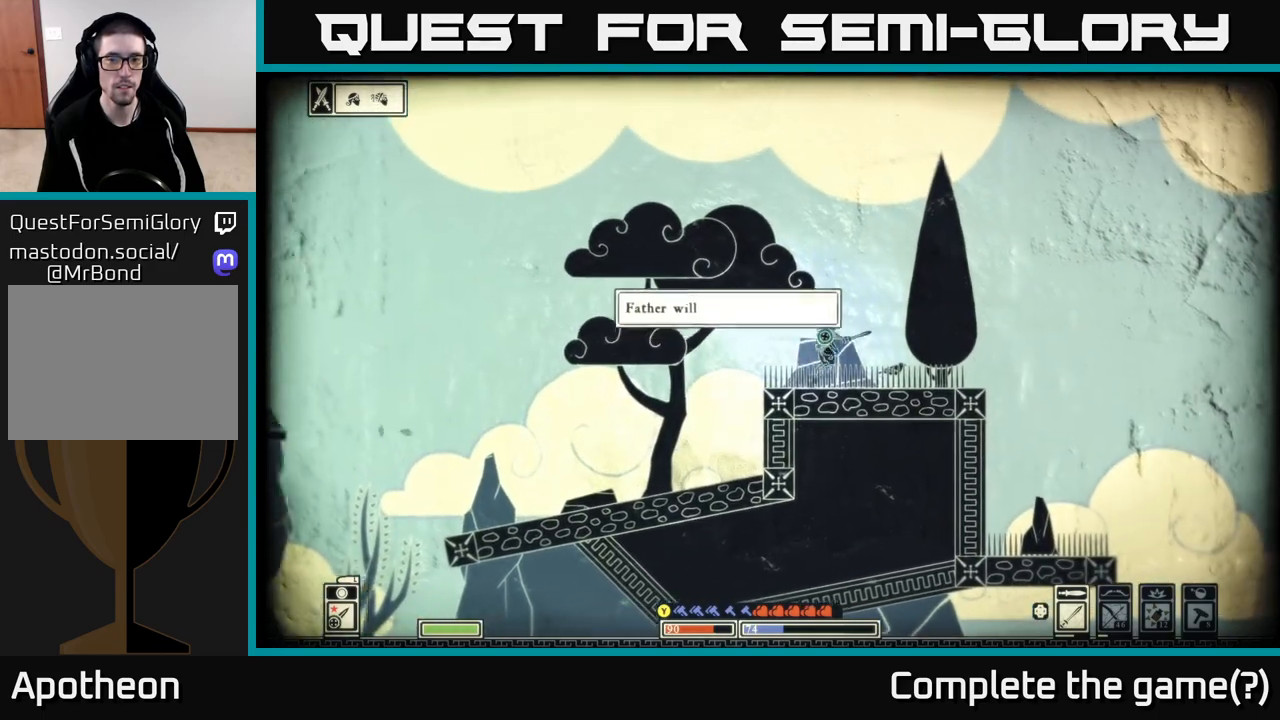
{"buttons": [], "left_stick": "center", "right_stick": "down-left", "events": [[350, "right_stick", "left"], [400, "right_stick", "down-left"], [417, "left_stick", "left"], [500, "left_stick", "center"]]}
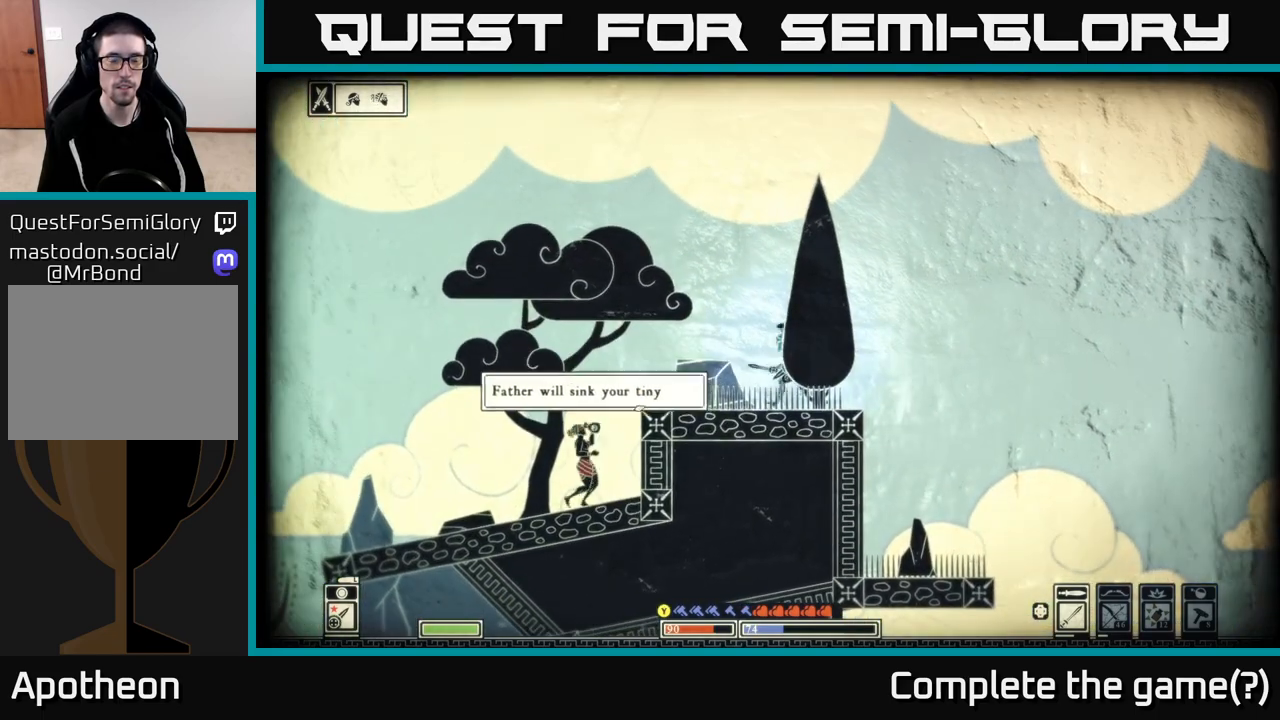
{"buttons": [], "left_stick": "right", "right_stick": "down-left", "events": [[417, "left_stick", "right"]]}
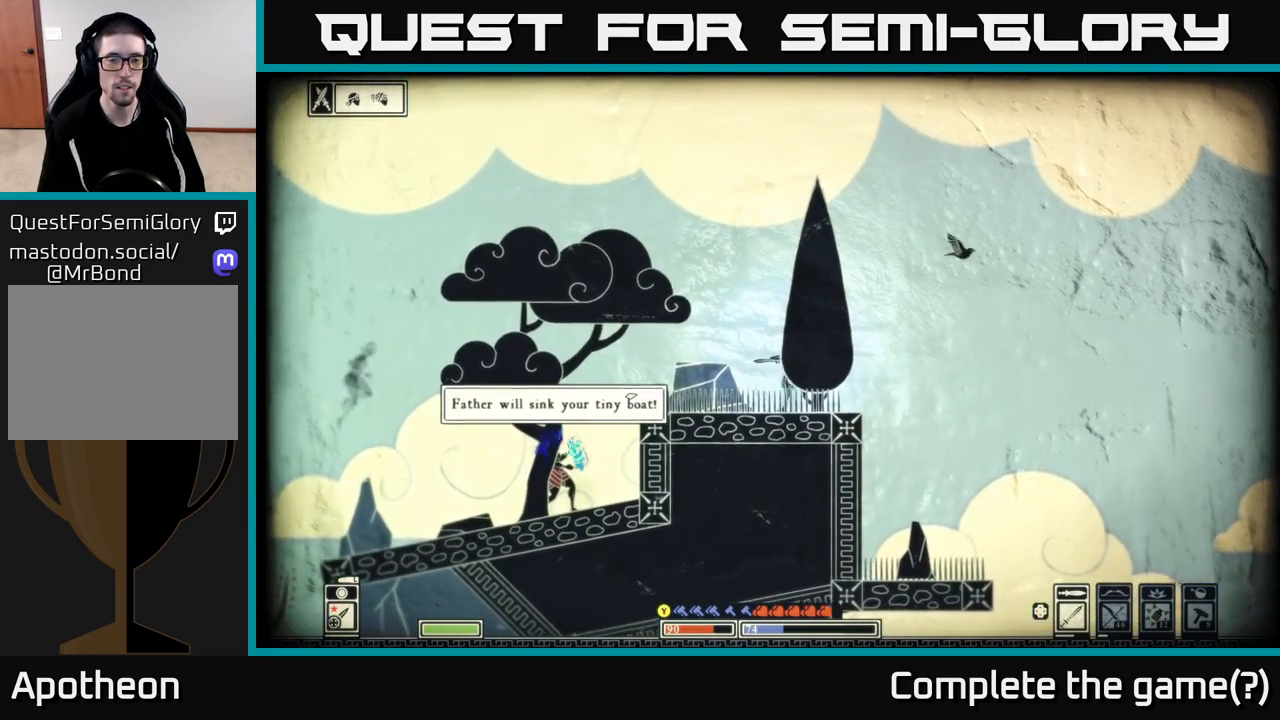
{"buttons": [], "left_stick": "right", "right_stick": "center", "events": [[117, "right_stick", "center"], [183, "left_stick", "center"], [350, "left_stick", "right"]]}
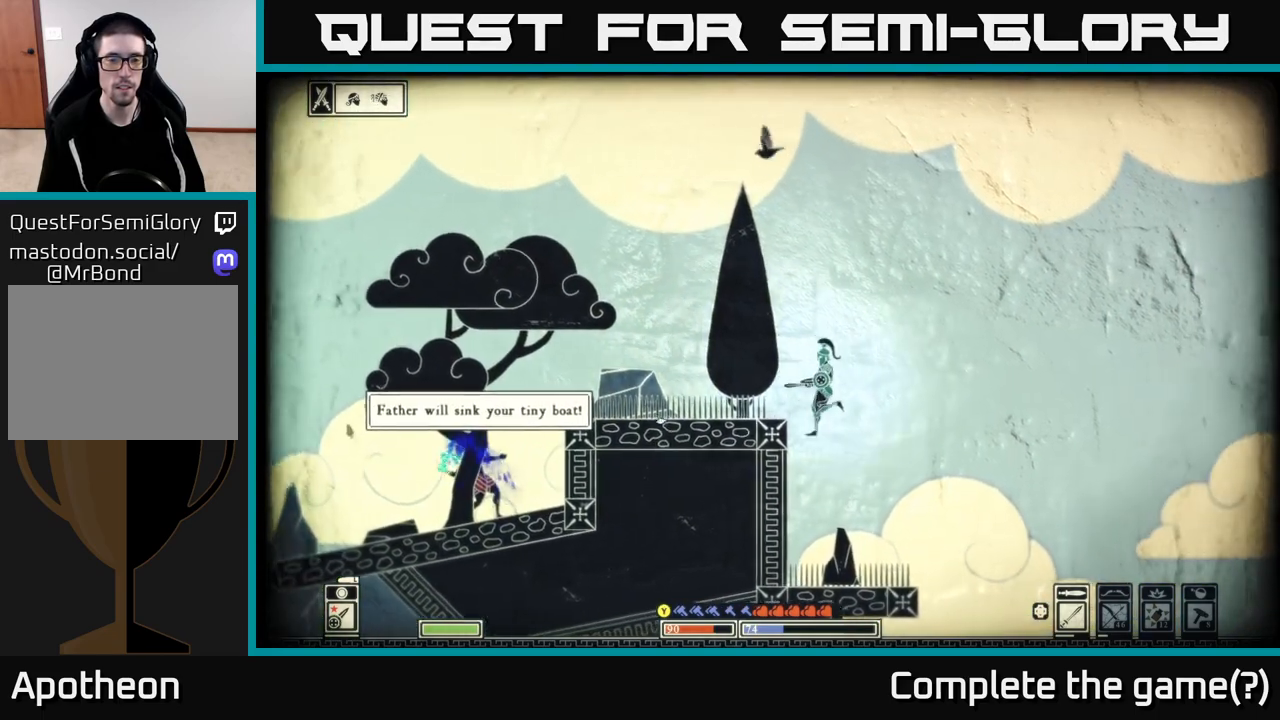
{"buttons": [], "left_stick": "center", "right_stick": "left", "events": [[133, "left_stick", "left"], [233, "right_stick", "left"], [367, "left_stick", "center"]]}
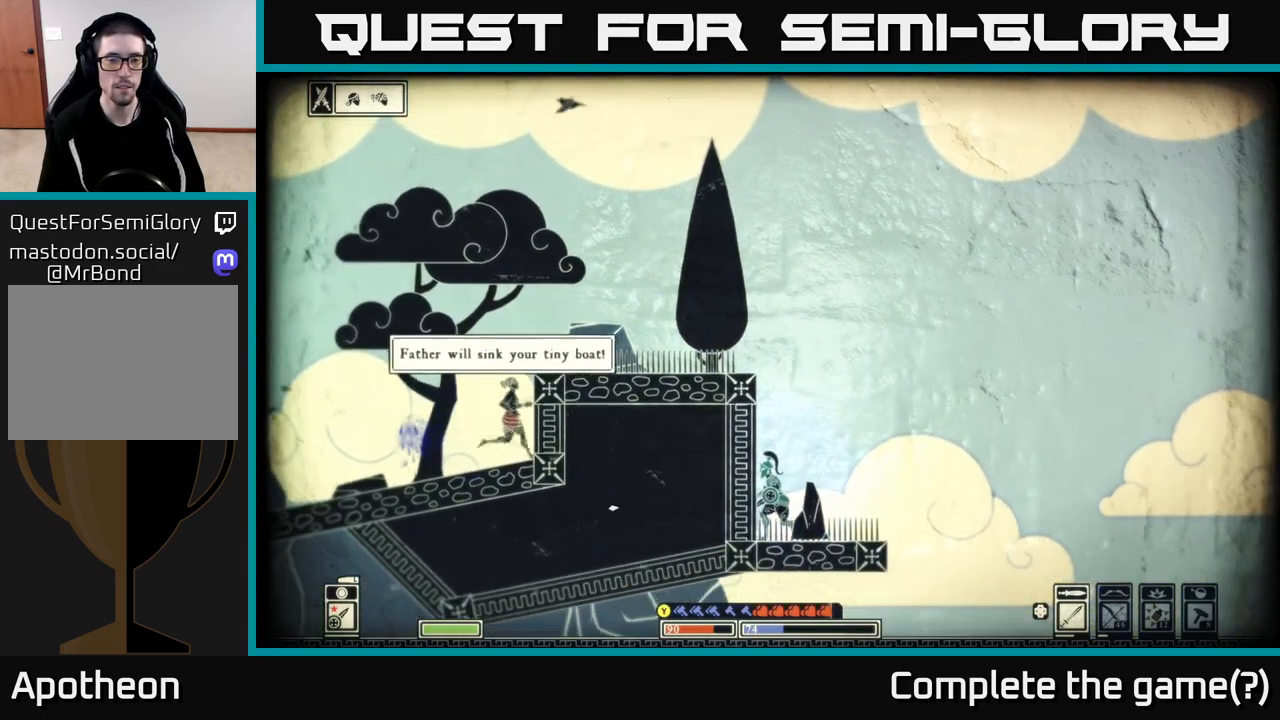
{"buttons": ["A"], "left_stick": "center", "right_stick": "center", "events": [[117, "right_stick", "center"], [267, "A", "down"]]}
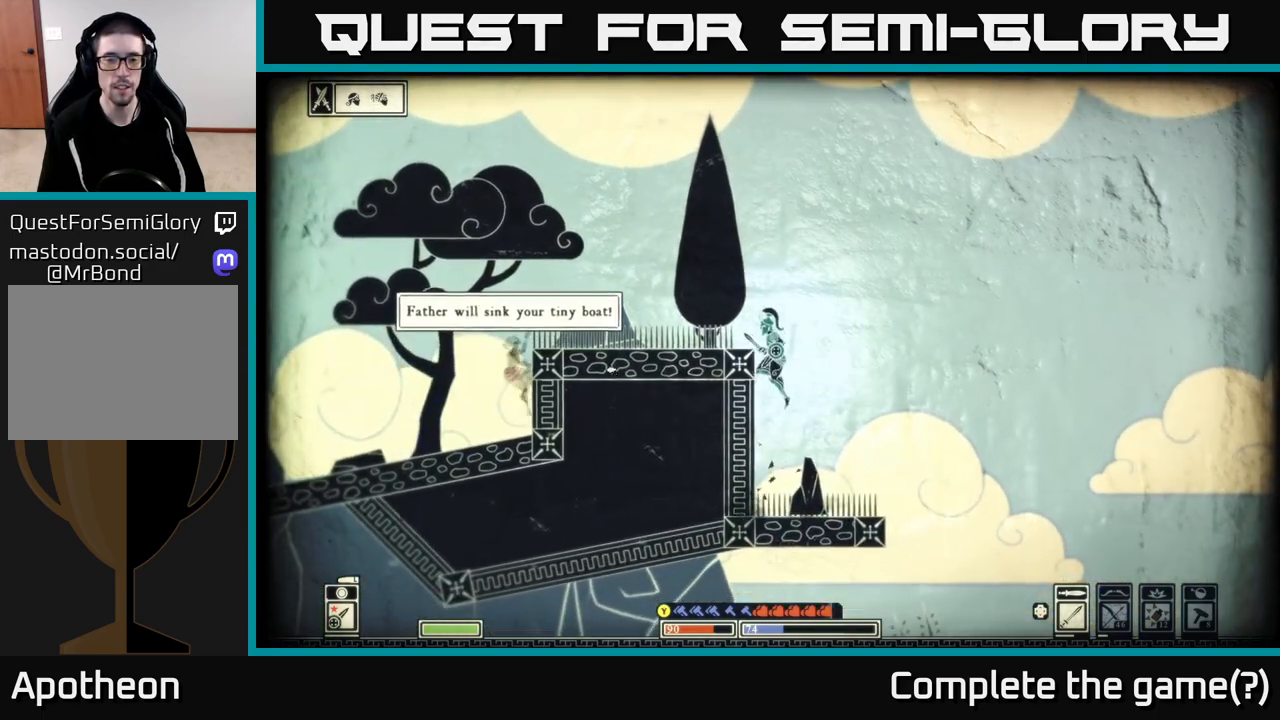
{"buttons": [], "left_stick": "left", "right_stick": "center", "events": [[17, "left_stick", "left"], [83, "A", "up"], [150, "A", "down"], [333, "A", "up"]]}
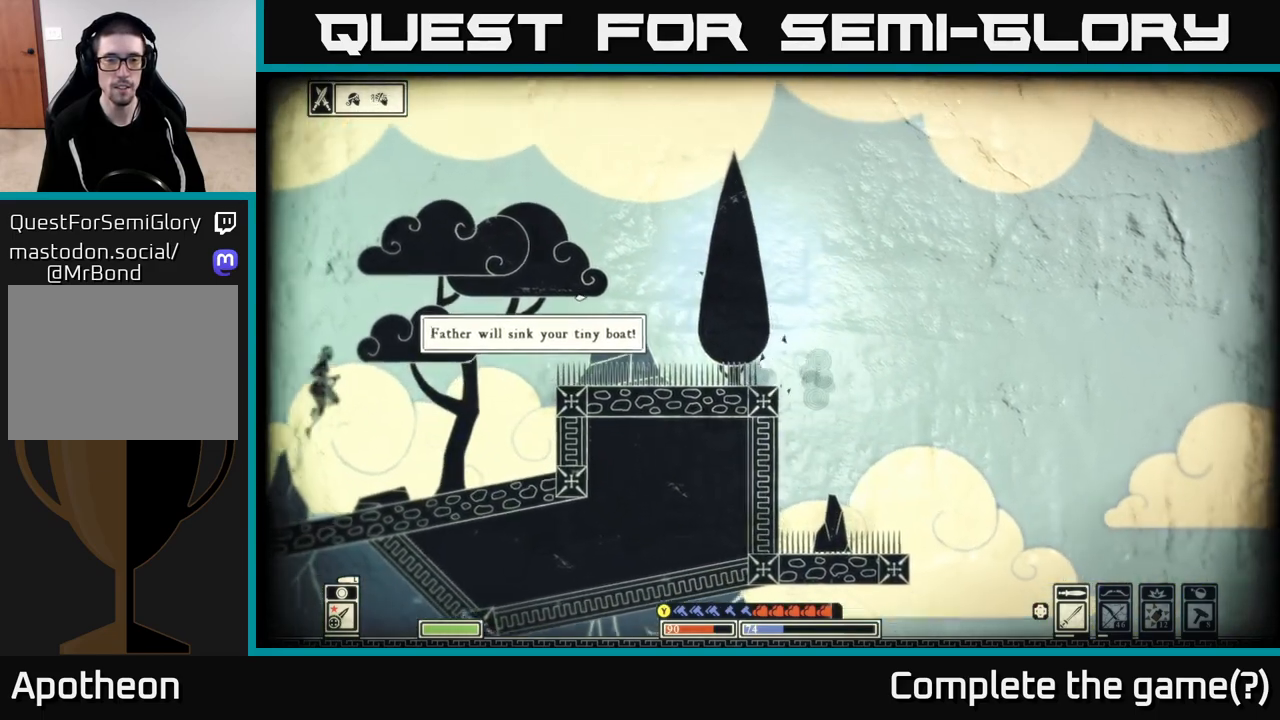
{"buttons": [], "left_stick": "left", "right_stick": "center", "events": []}
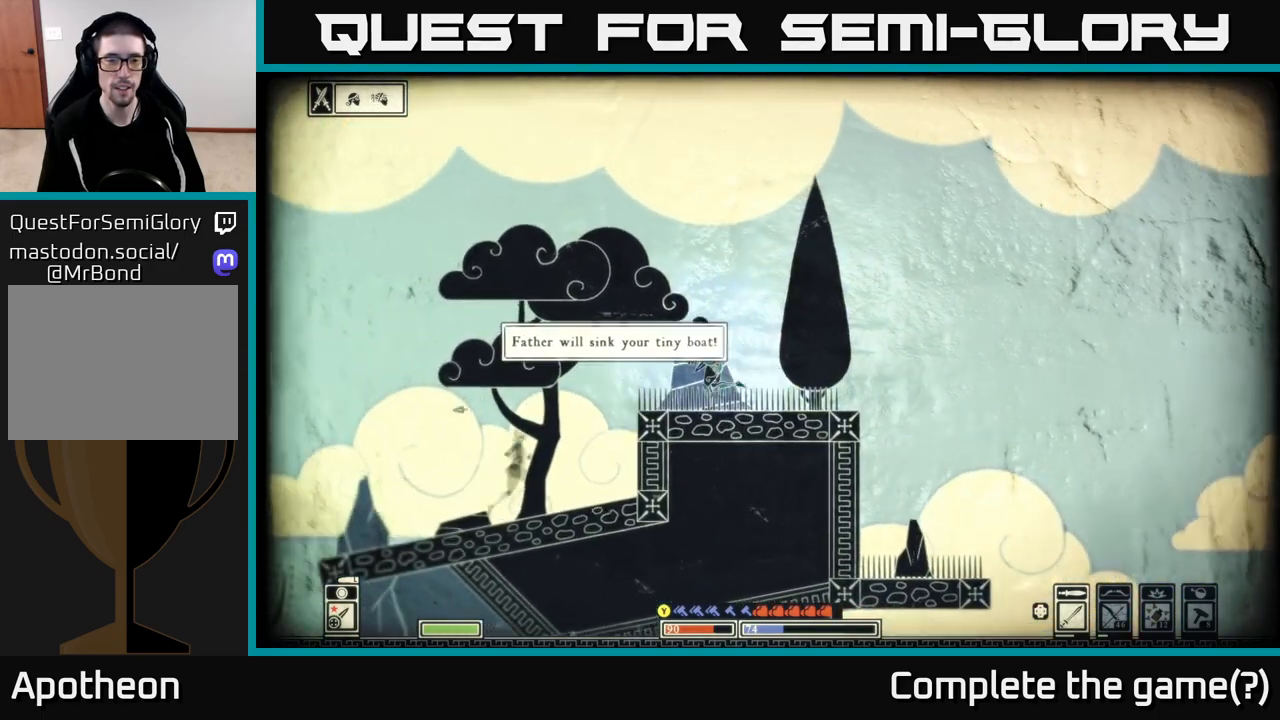
{"buttons": [], "left_stick": "left", "right_stick": "center", "events": [[33, "A", "down"], [317, "A", "up"]]}
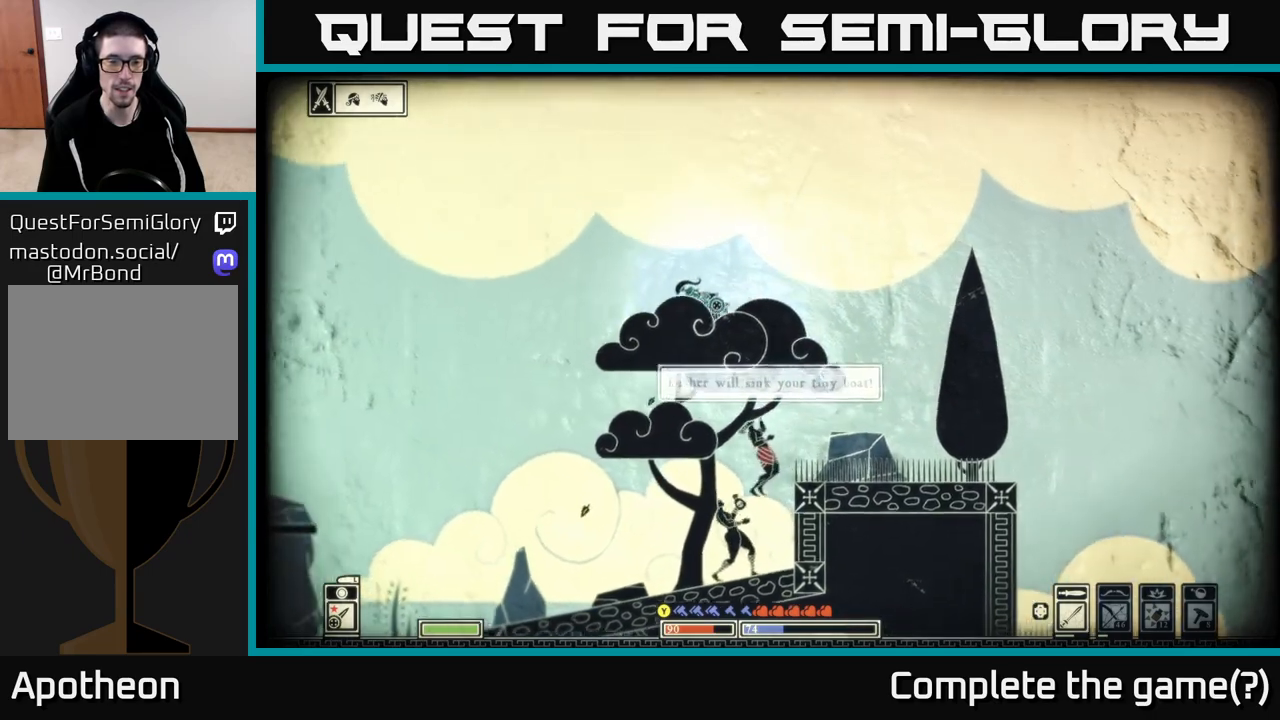
{"buttons": [], "left_stick": "center", "right_stick": "center", "events": [[167, "left_stick", "center"], [233, "left_stick", "left"], [450, "left_stick", "center"]]}
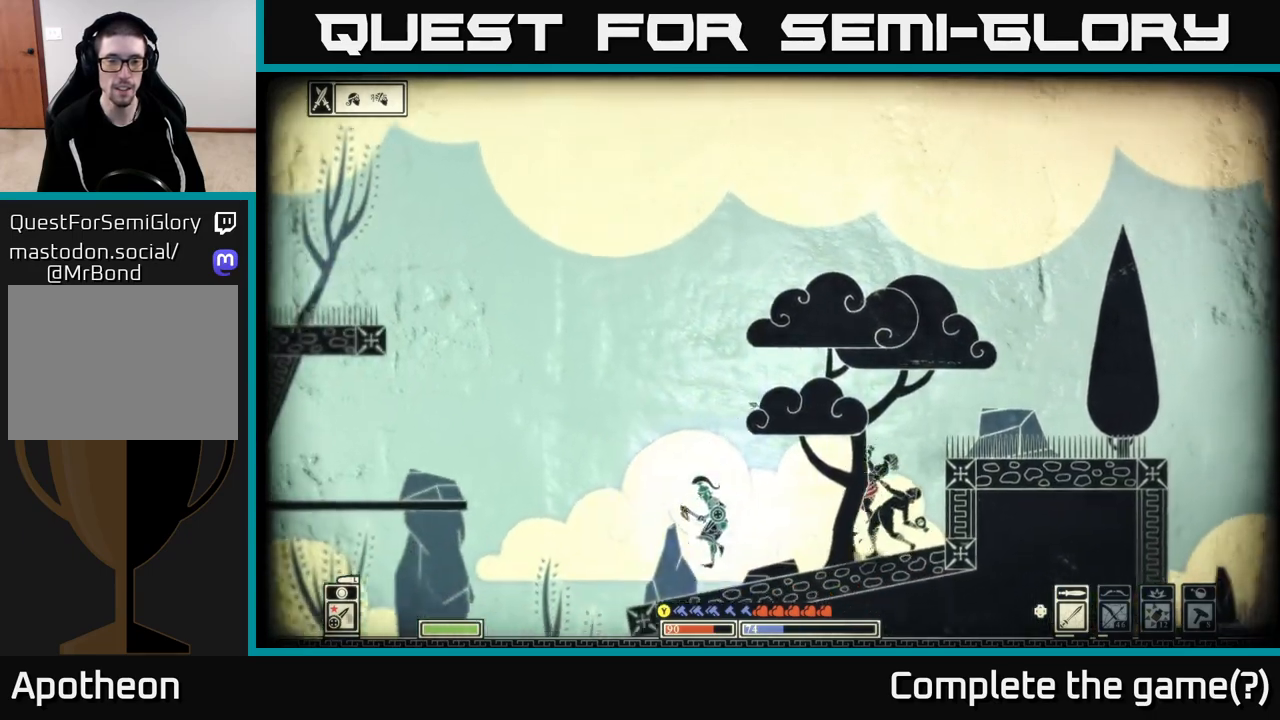
{"buttons": ["A"], "left_stick": "left", "right_stick": "center", "events": [[50, "left_stick", "left"], [183, "A", "down"]]}
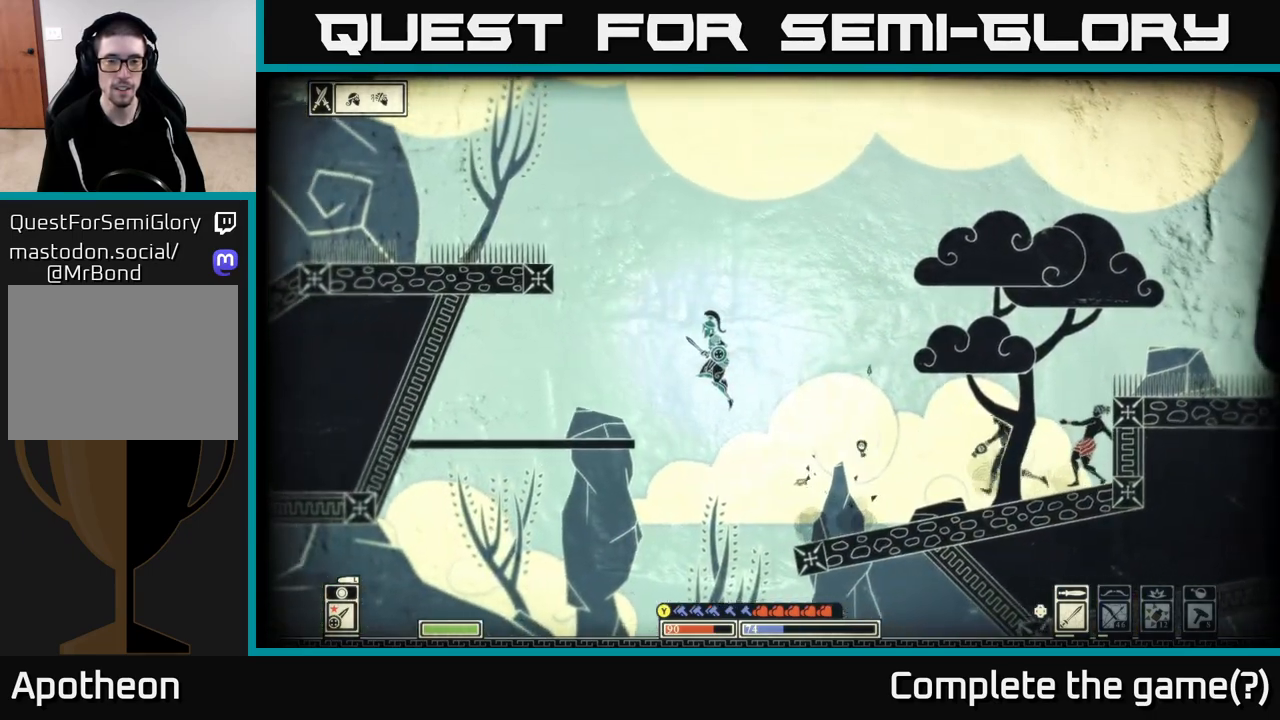
{"buttons": ["A"], "left_stick": "left", "right_stick": "center", "events": [[217, "A", "up"], [333, "left_stick", "right"], [450, "A", "down"], [500, "left_stick", "left"]]}
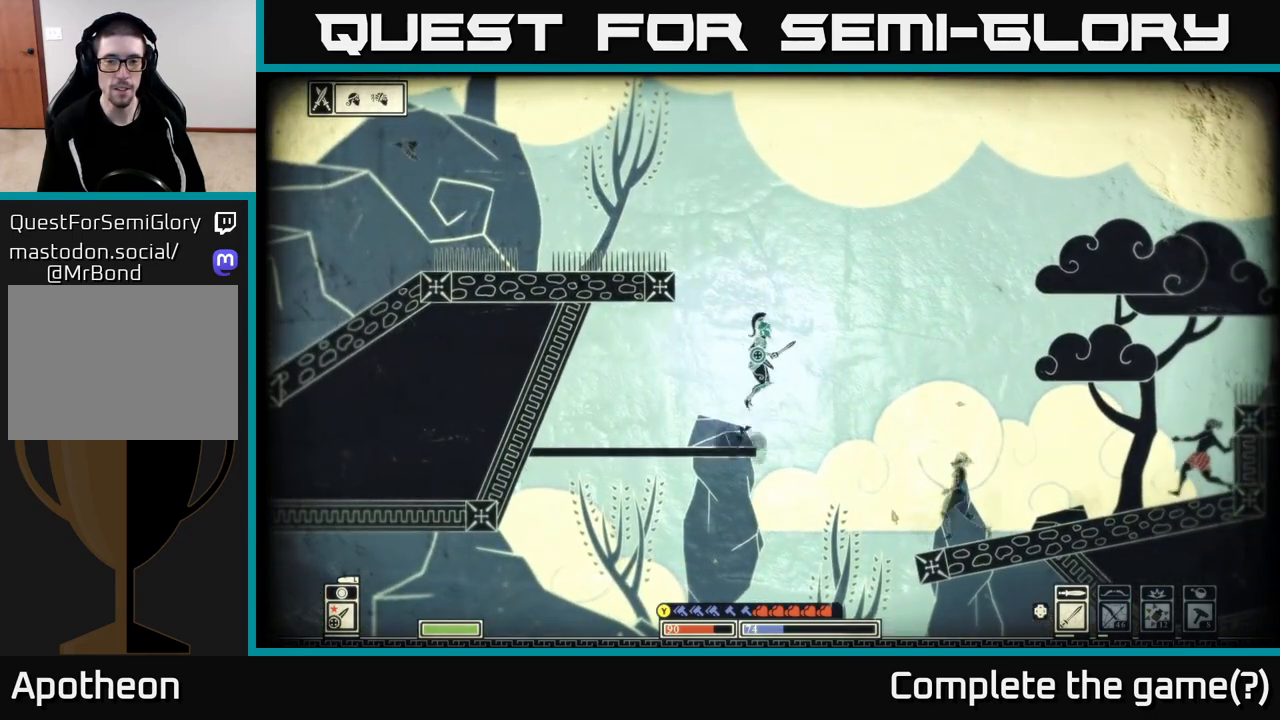
{"buttons": [], "left_stick": "left", "right_stick": "center", "events": [[433, "A", "up"]]}
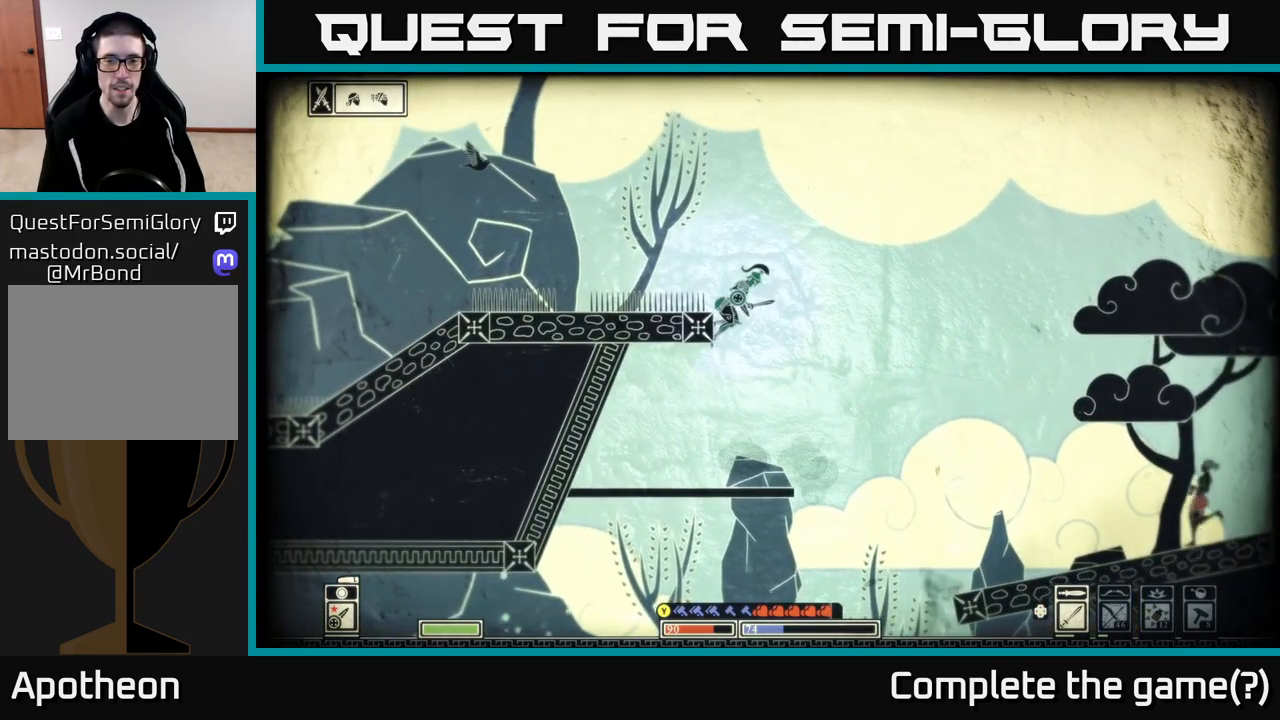
{"buttons": [], "left_stick": "left", "right_stick": "left", "events": [[133, "A", "down"], [367, "A", "up"], [500, "right_stick", "left"]]}
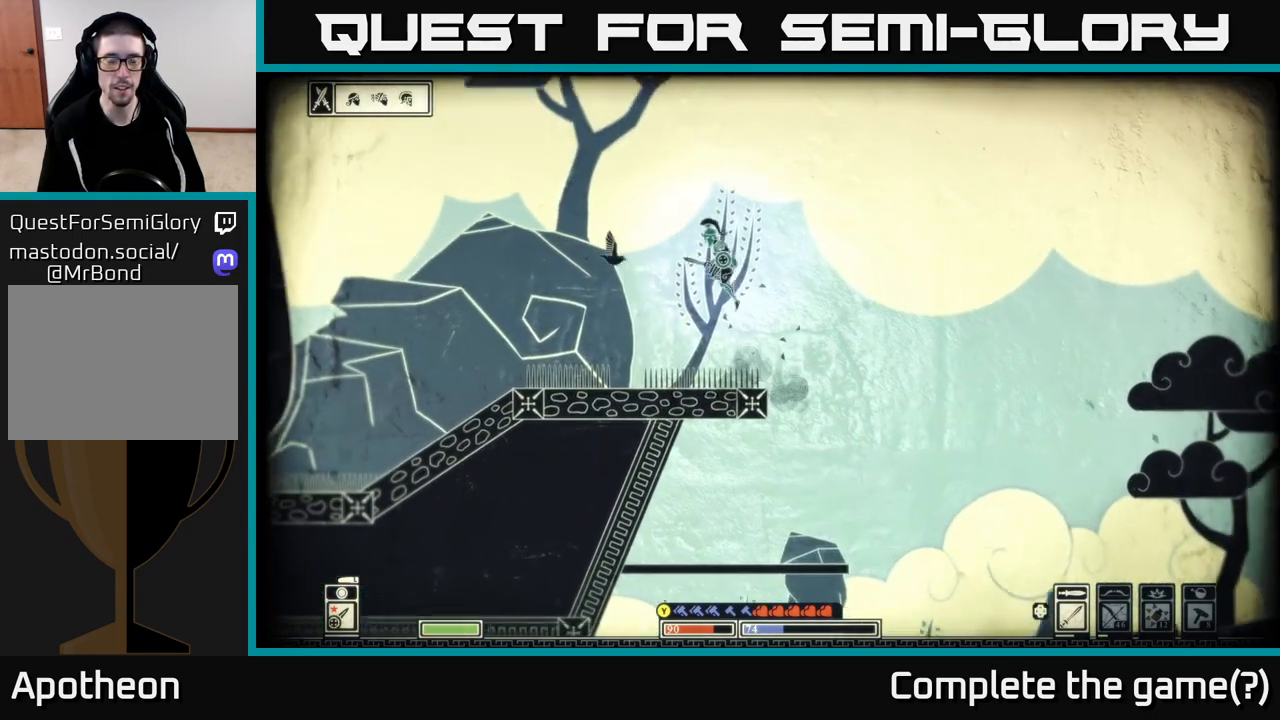
{"buttons": [], "left_stick": "left", "right_stick": "left", "events": []}
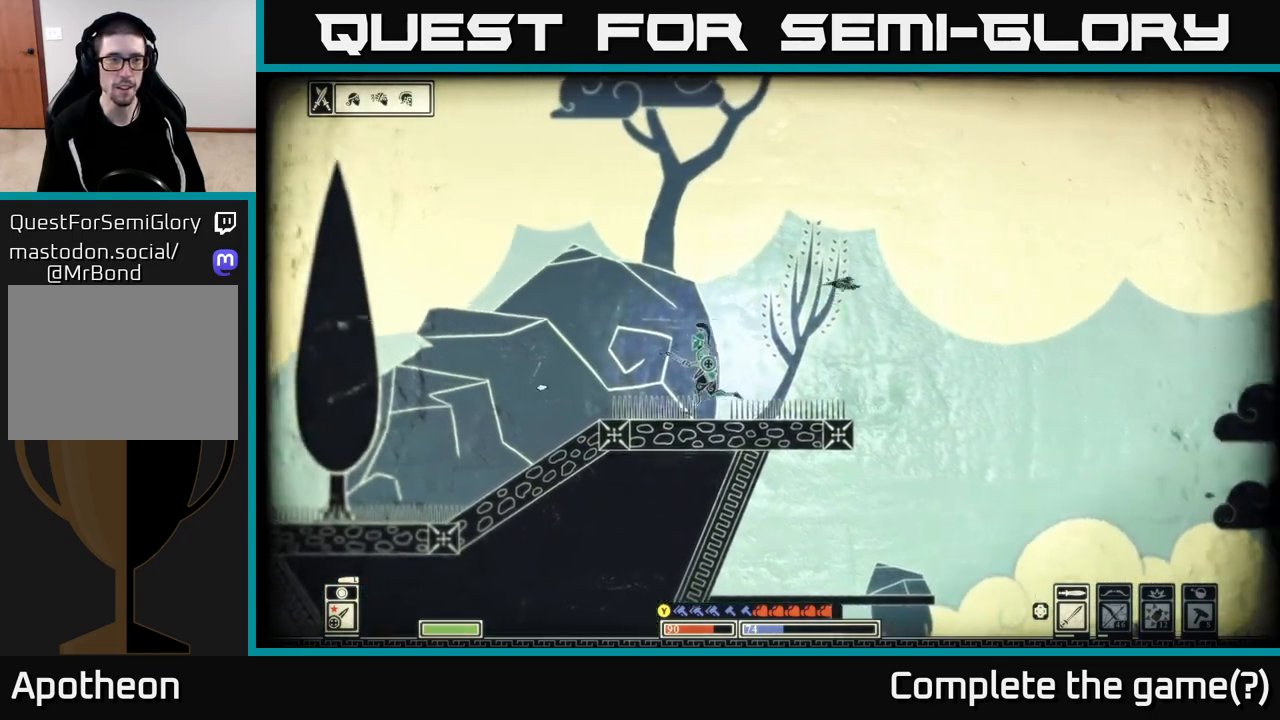
{"buttons": [], "left_stick": "left", "right_stick": "left", "events": []}
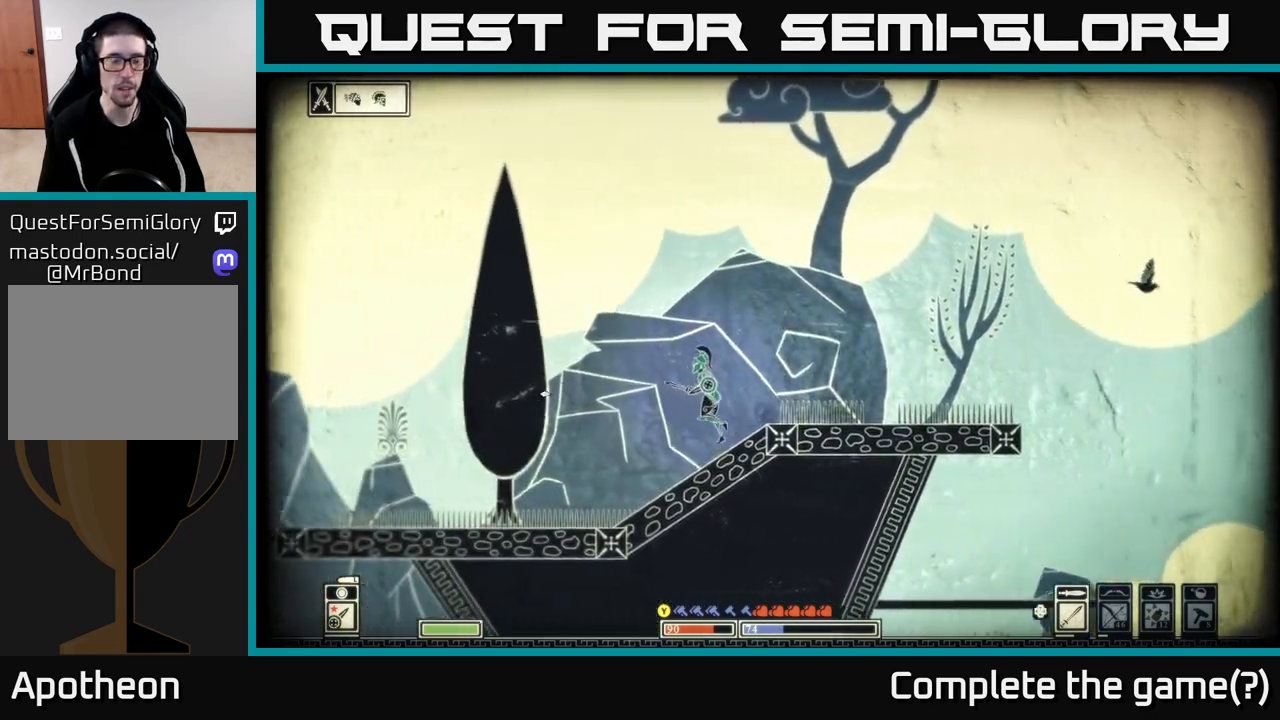
{"buttons": [], "left_stick": "left", "right_stick": "left", "events": []}
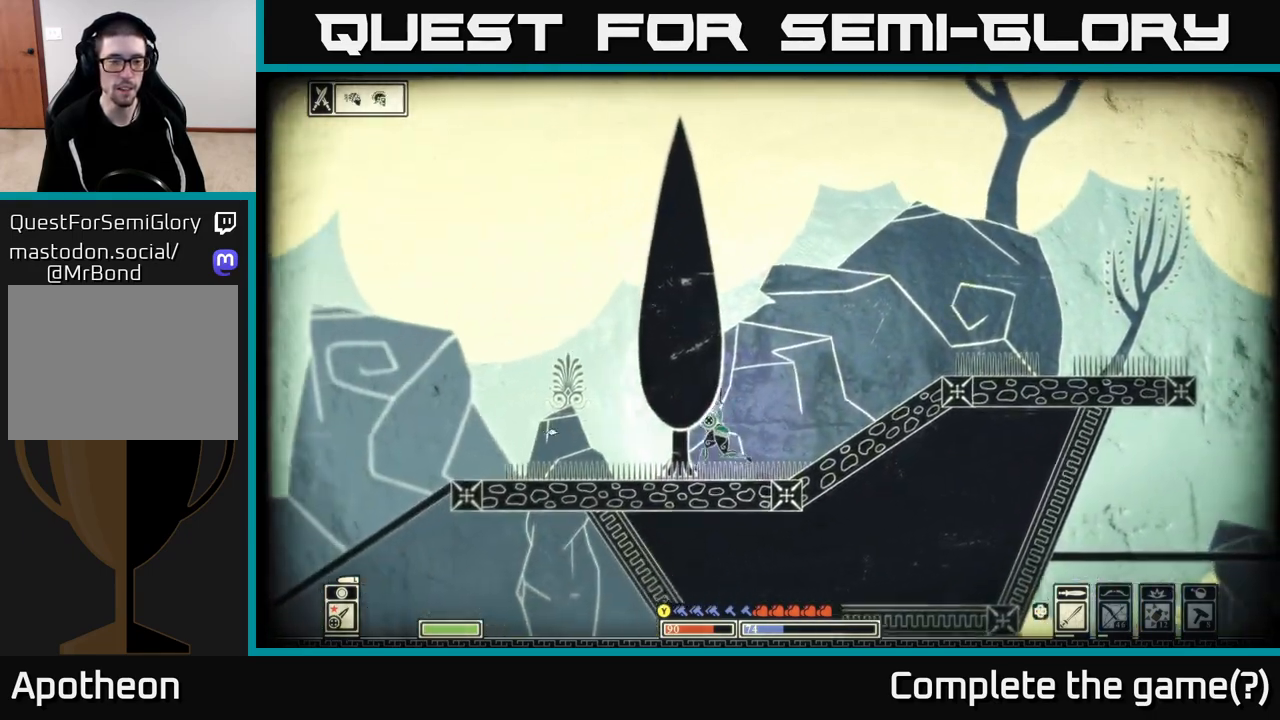
{"buttons": [], "left_stick": "left", "right_stick": "left", "events": []}
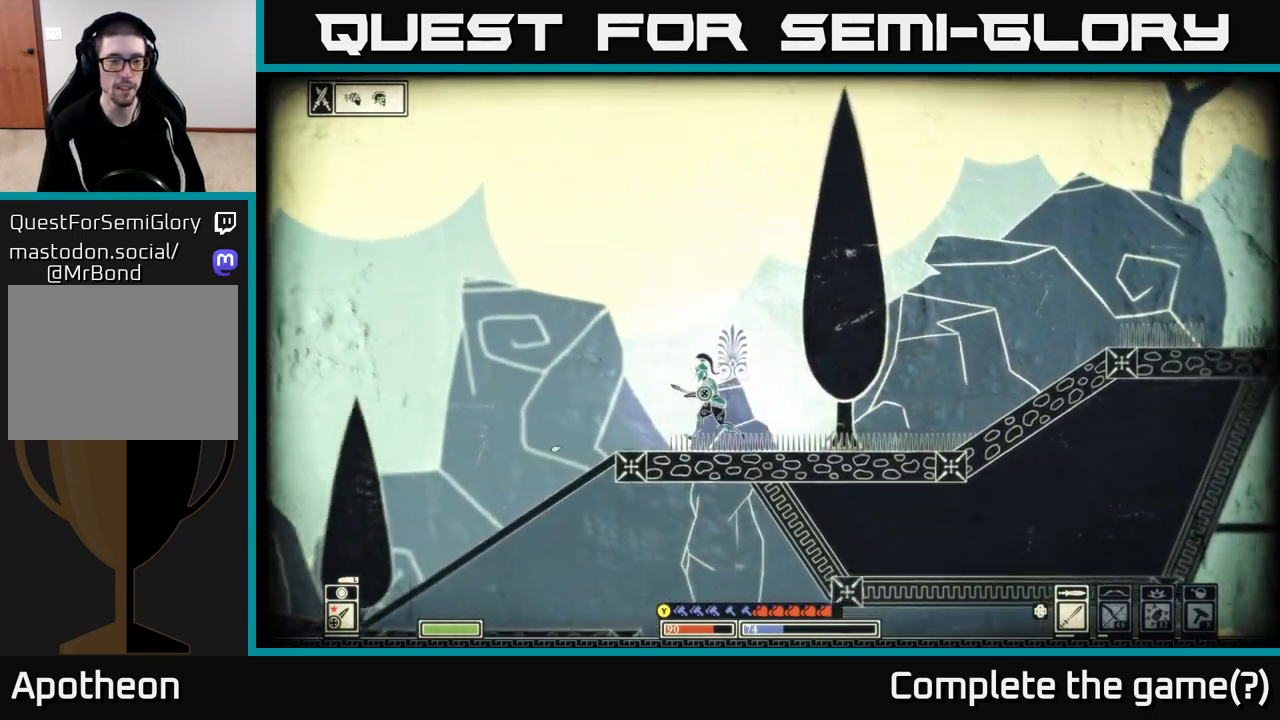
{"buttons": [], "left_stick": "left", "right_stick": "left", "events": []}
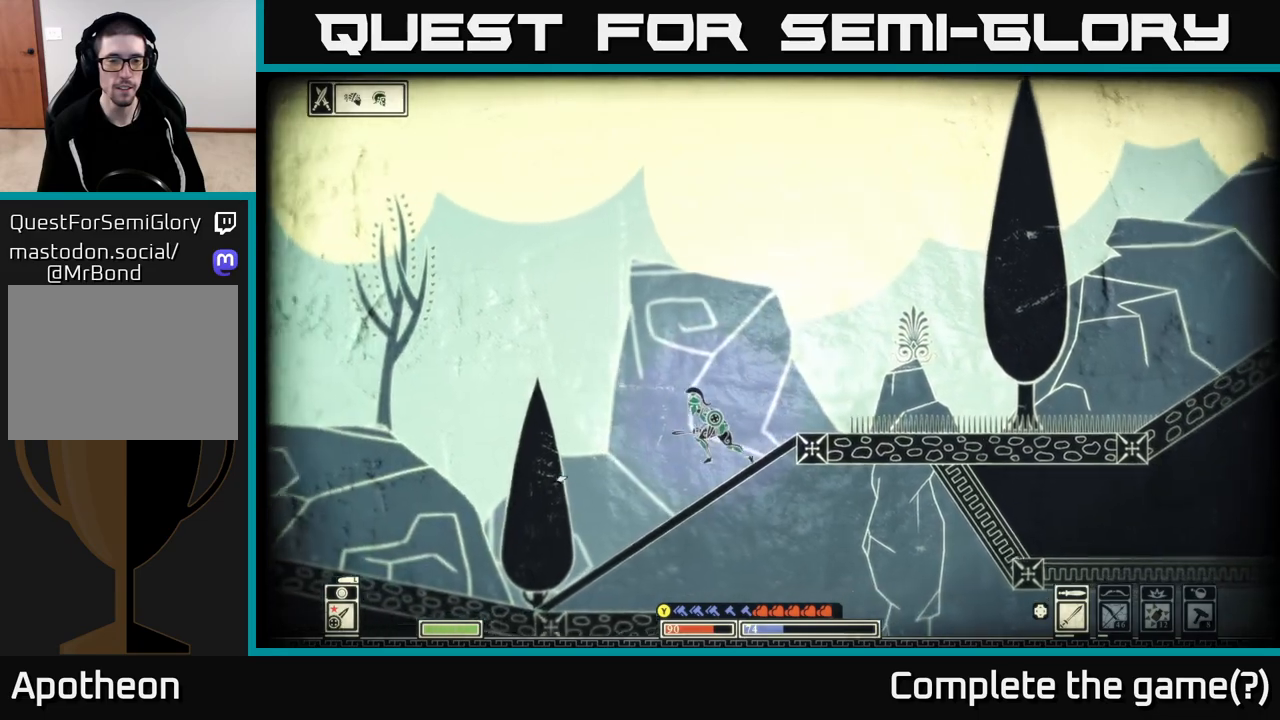
{"buttons": [], "left_stick": "left", "right_stick": "left", "events": []}
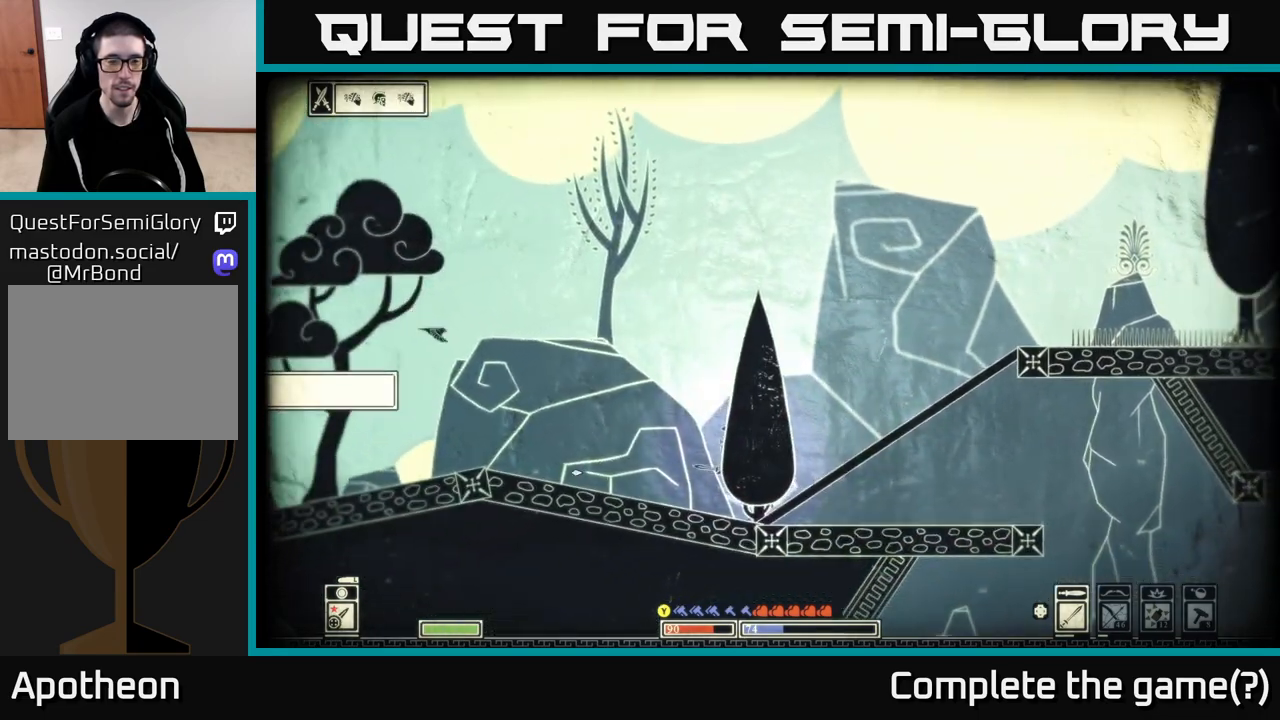
{"buttons": [], "left_stick": "left", "right_stick": "center", "events": [[233, "right_stick", "center"]]}
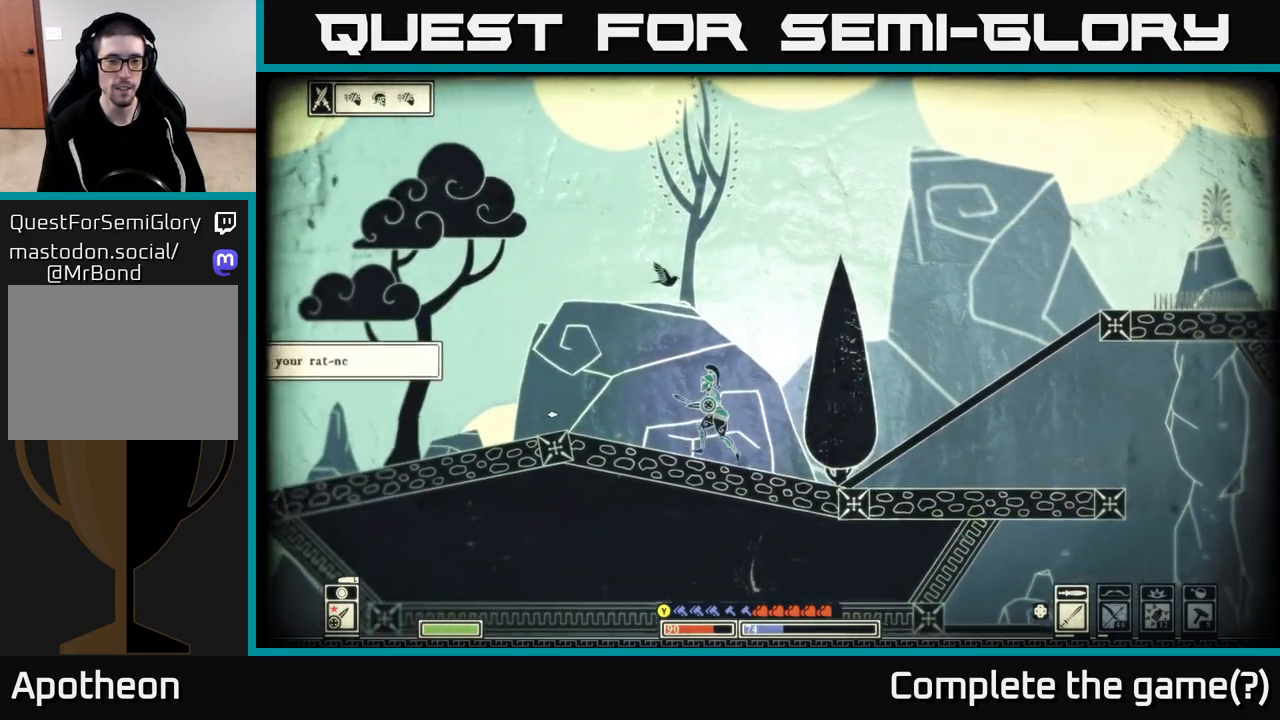
{"buttons": [], "left_stick": "left", "right_stick": "center", "events": []}